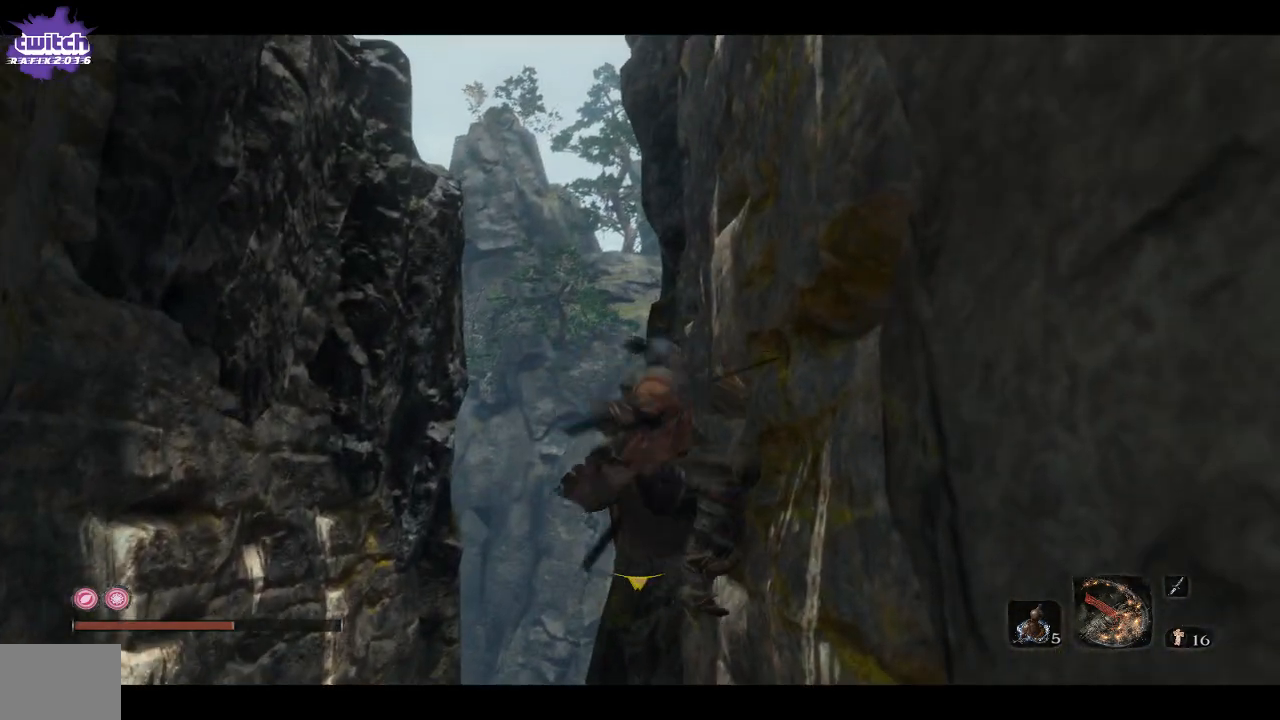
Gameplay with a controller (Xbox layout); each line is a JSON object with the inputs held at the frame after it. "events" lists button and stick changes between this image and that frame as [ms after this image, input, new state], when the widget could be followed in between.
{"buttons": [], "left_stick": "center", "right_stick": "center", "events": [[17, "A", "up"], [500, "left_stick", "center"]]}
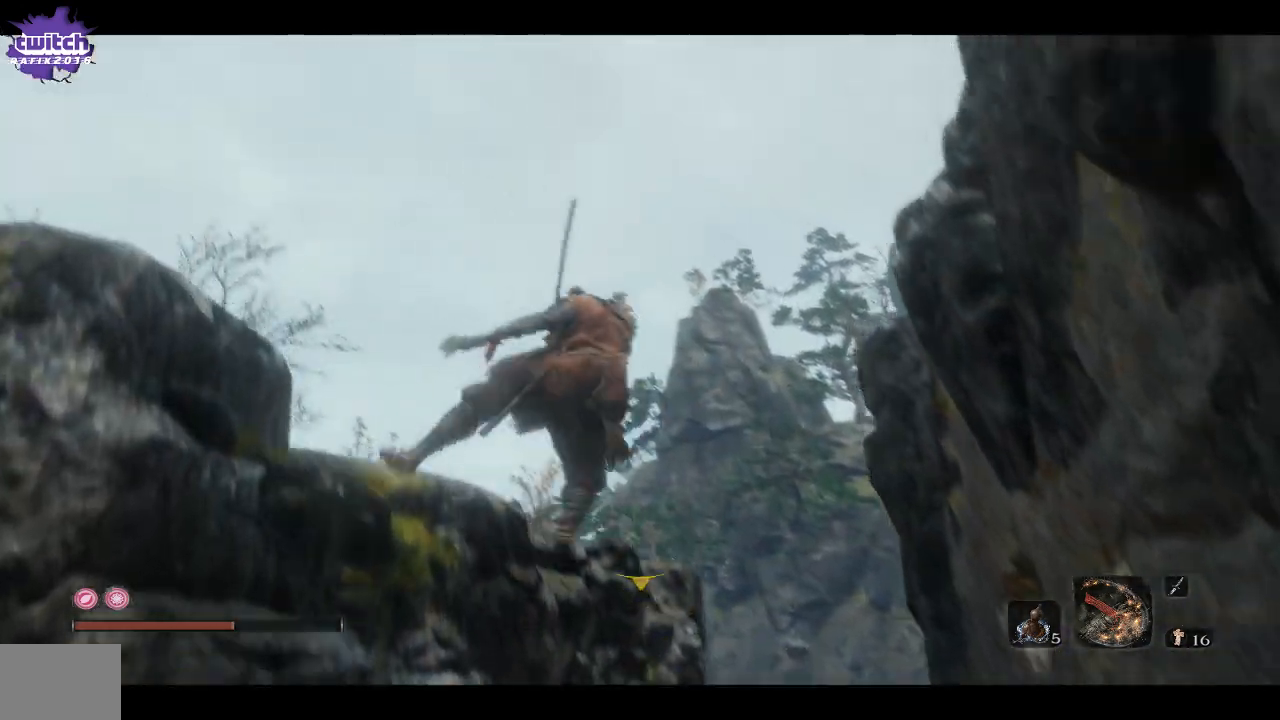
{"buttons": [], "left_stick": "left", "right_stick": "center", "events": [[33, "left_stick", "right"], [183, "left_stick", "left"], [367, "A", "down"], [483, "A", "up"]]}
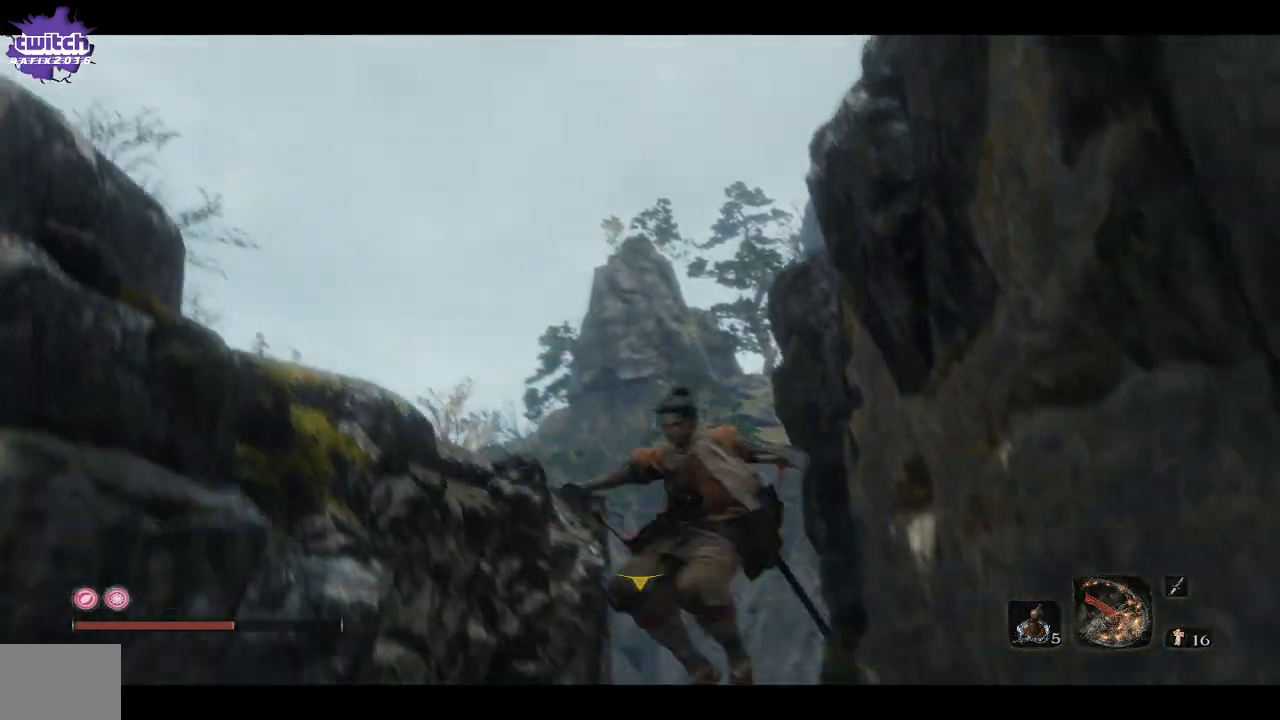
{"buttons": ["A"], "left_stick": "left", "right_stick": "center", "events": [[100, "A", "down"], [200, "A", "up"], [283, "A", "down"], [350, "A", "up"], [450, "A", "down"]]}
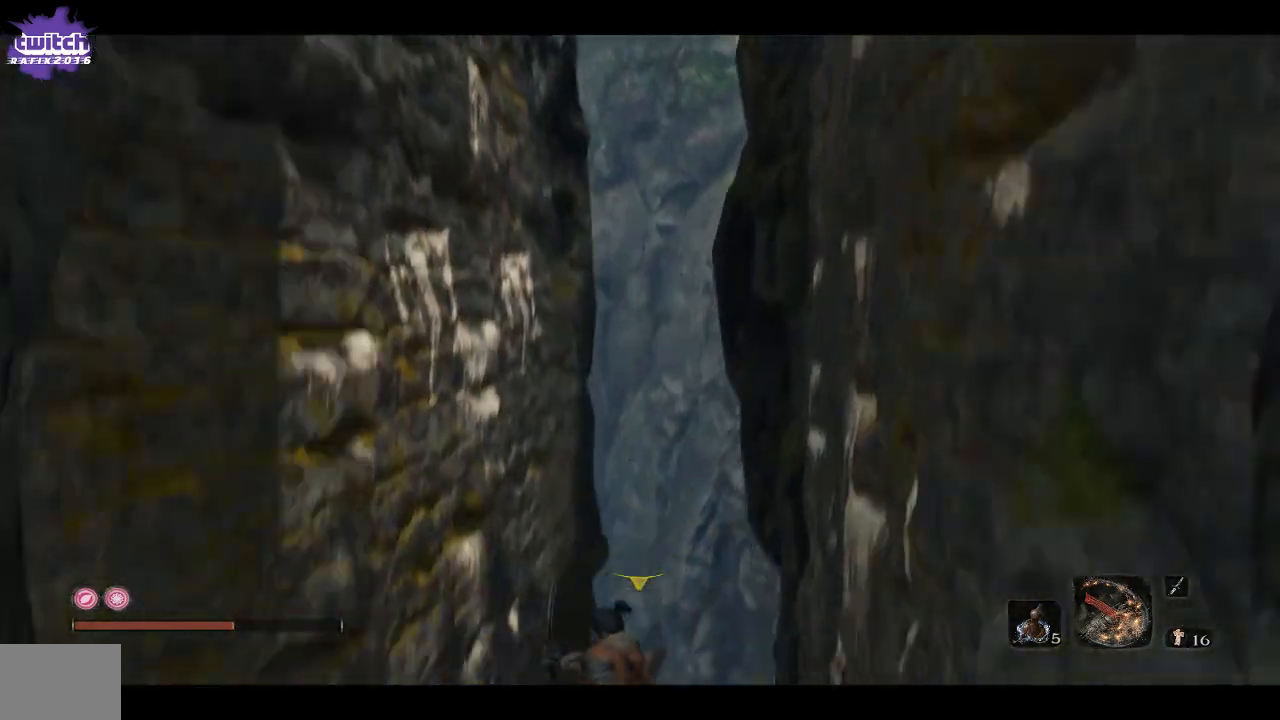
{"buttons": ["R1"], "left_stick": "right", "right_stick": "down", "events": [[33, "A", "up"], [117, "A", "down"], [183, "A", "up"], [317, "left_stick", "right"], [333, "R3", "down"], [333, "right_stick", "down"], [350, "R1", "down"], [467, "R3", "up"]]}
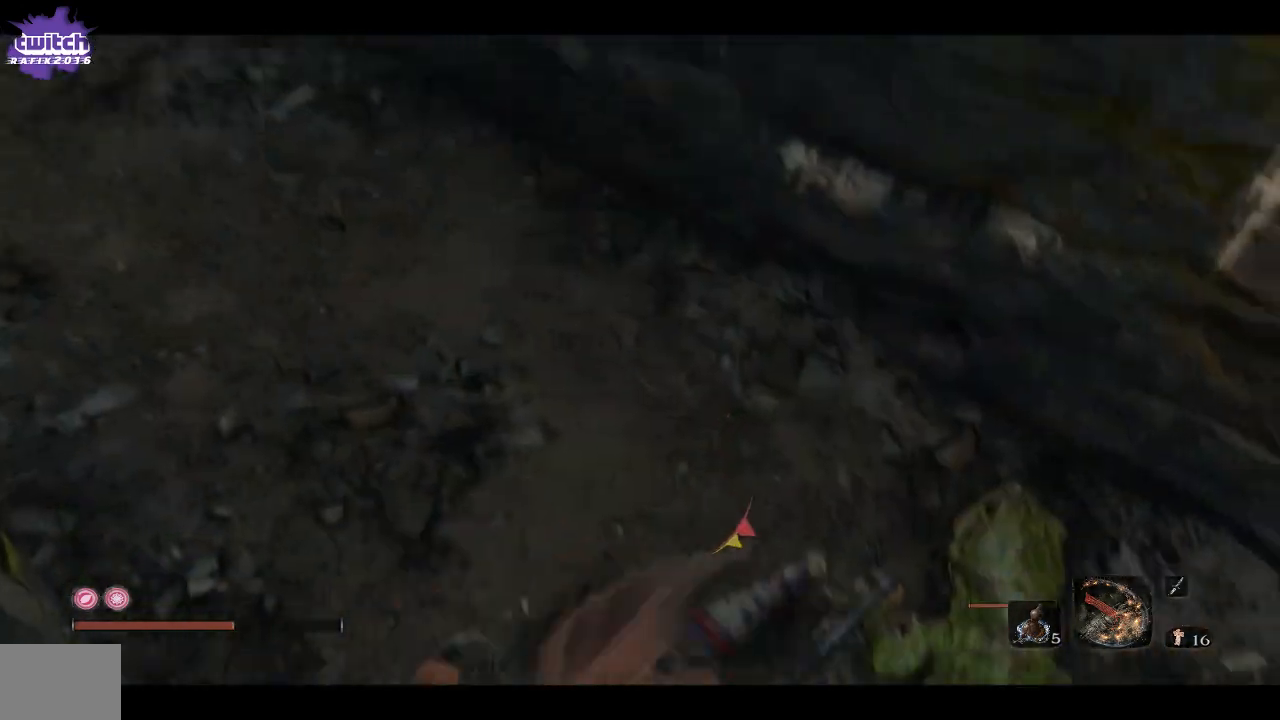
{"buttons": [], "left_stick": "center", "right_stick": "down", "events": [[33, "R1", "up"], [50, "right_stick", "right"], [100, "right_stick", "center"], [250, "left_stick", "center"], [383, "R1", "down"], [483, "R1", "up"], [483, "right_stick", "down"]]}
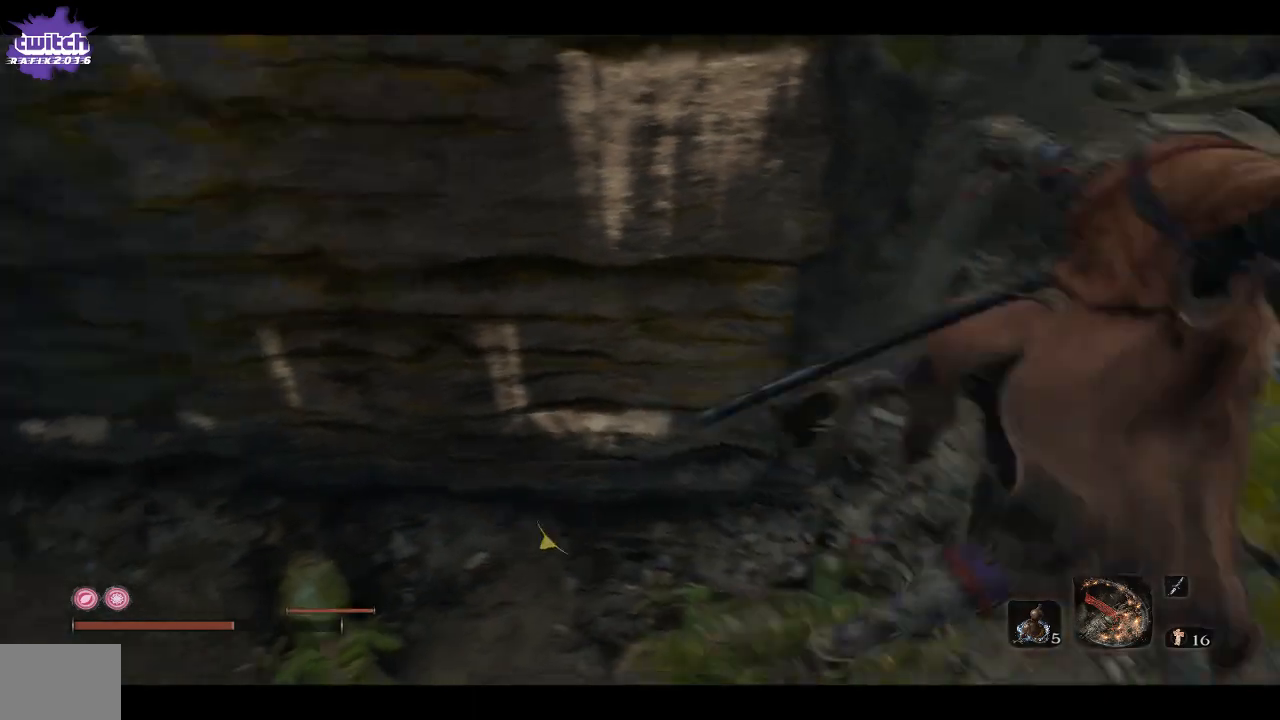
{"buttons": [], "left_stick": "left", "right_stick": "down-left", "events": [[83, "left_stick", "up-left"], [117, "R1", "down"], [183, "R1", "up"], [183, "left_stick", "left"], [467, "right_stick", "down-left"]]}
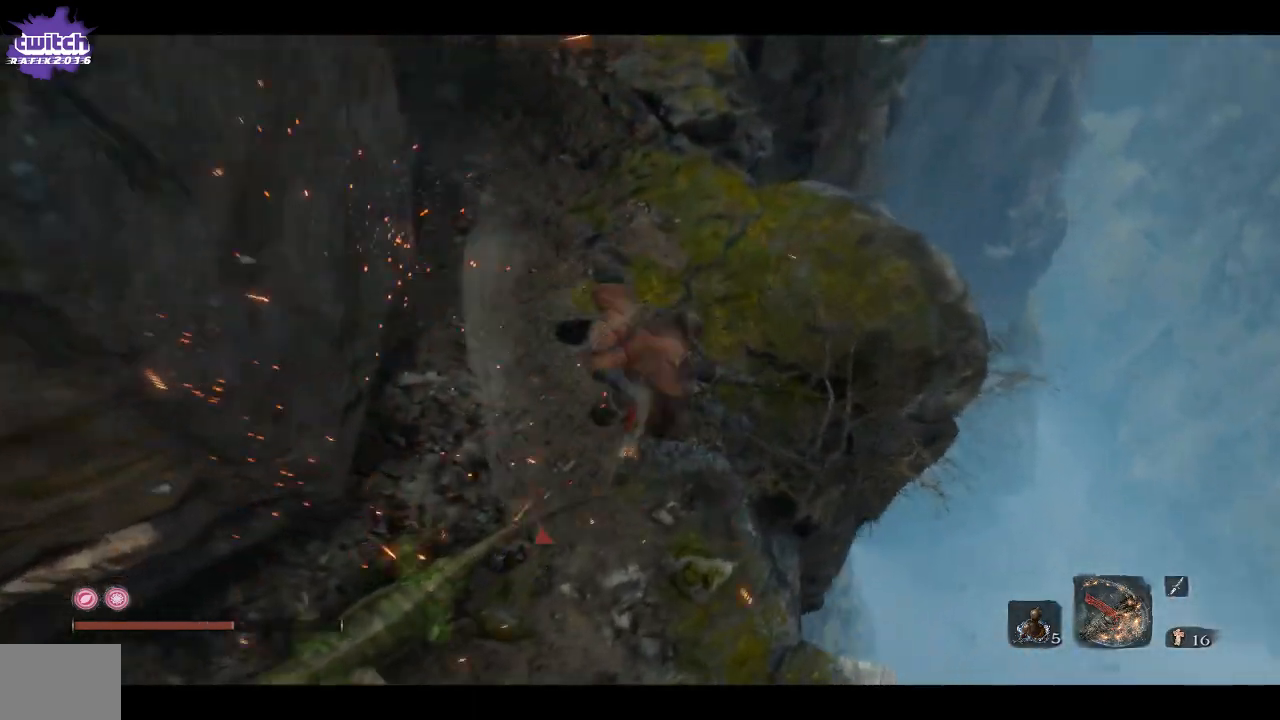
{"buttons": [], "left_stick": "left", "right_stick": "down-left", "events": [[167, "R1", "down"], [267, "R1", "up"]]}
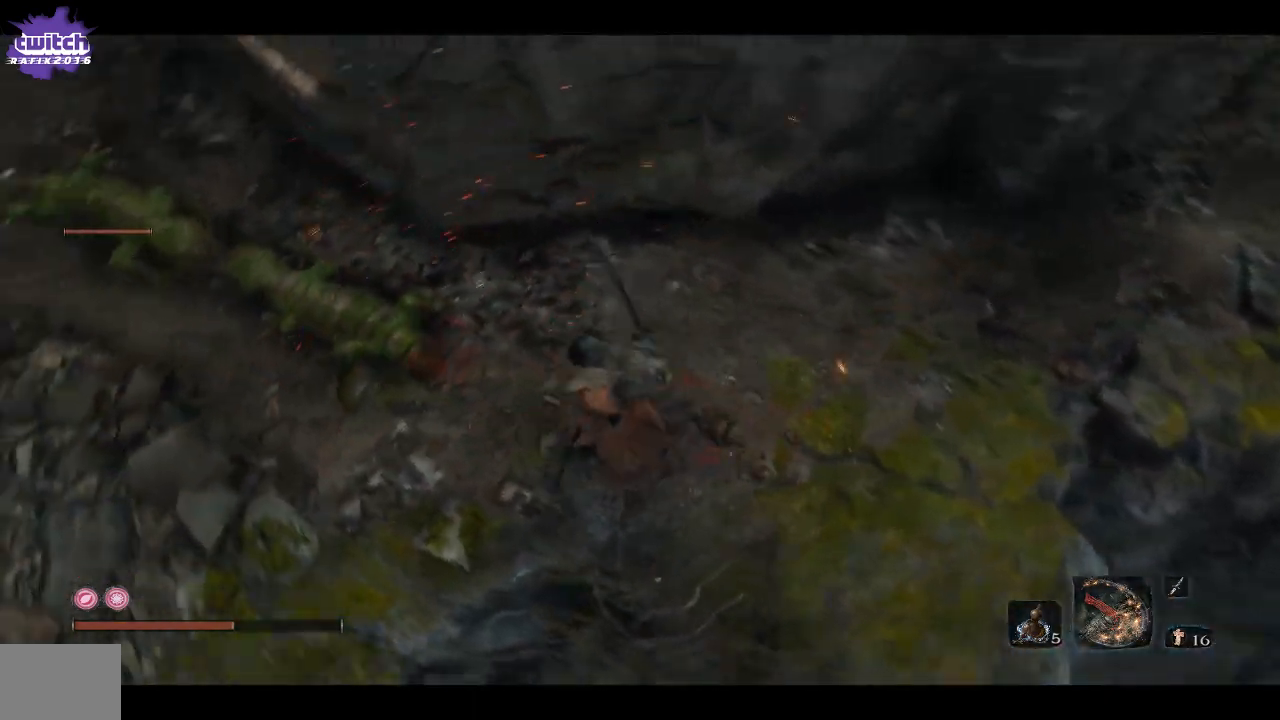
{"buttons": [], "left_stick": "up", "right_stick": "left", "events": [[83, "right_stick", "left"], [117, "R1", "down"], [250, "R1", "up"], [267, "left_stick", "up-left"], [333, "R1", "down"], [433, "left_stick", "up"], [483, "R1", "up"]]}
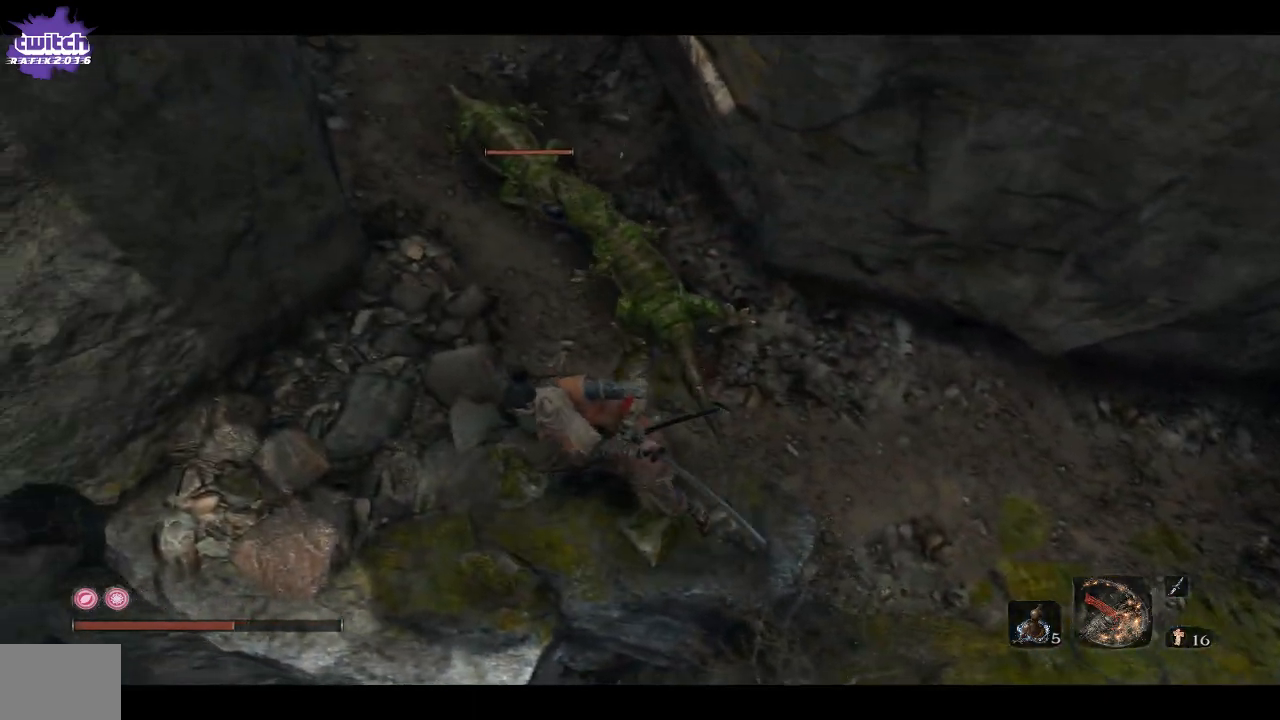
{"buttons": ["R1"], "left_stick": "up", "right_stick": "center", "events": [[17, "right_stick", "center"], [133, "left_stick", "center"], [467, "left_stick", "up"], [500, "R1", "down"]]}
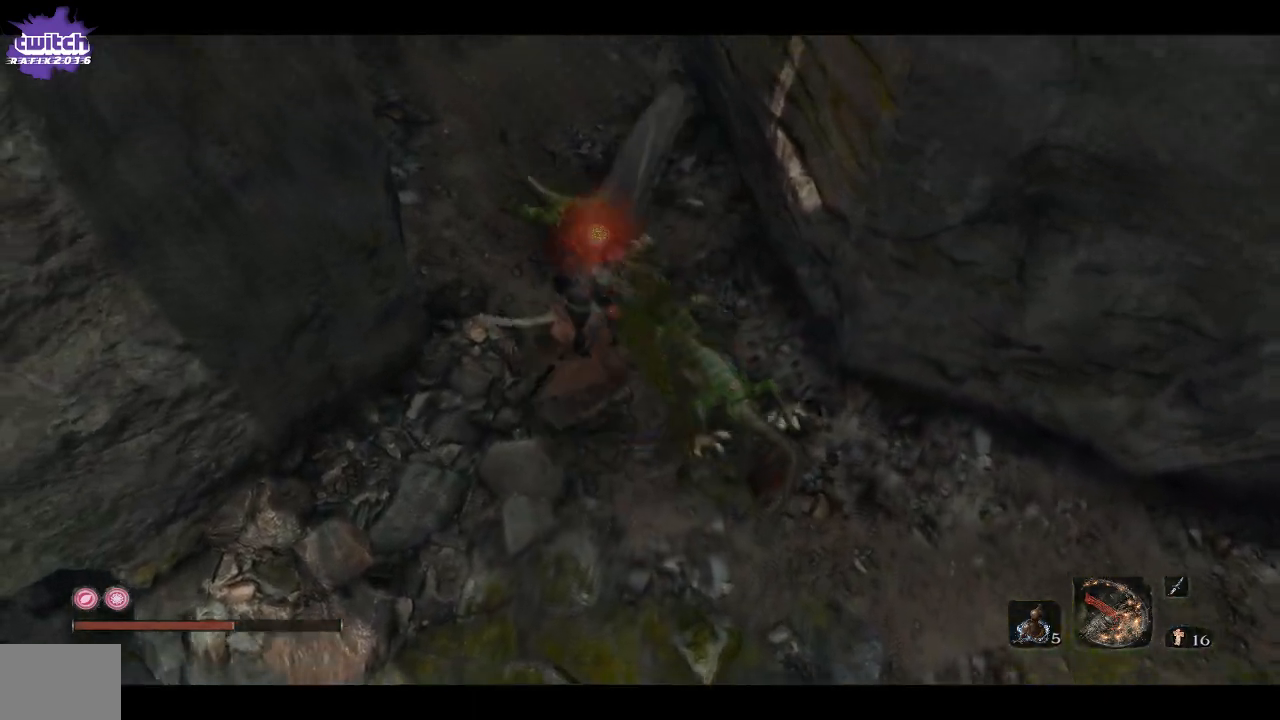
{"buttons": [], "left_stick": "up", "right_stick": "center", "events": [[150, "R1", "up"], [200, "R1", "down"], [350, "R1", "up"]]}
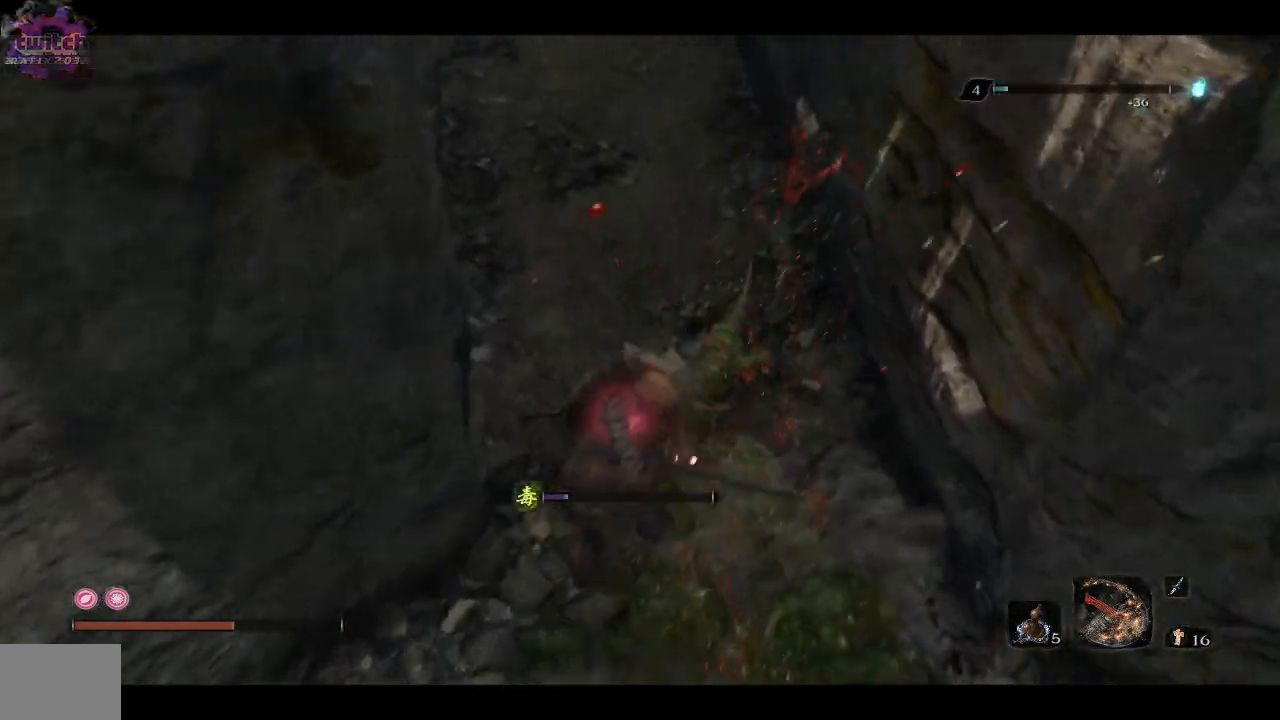
{"buttons": [], "left_stick": "up-right", "right_stick": "center", "events": [[167, "left_stick", "up-right"]]}
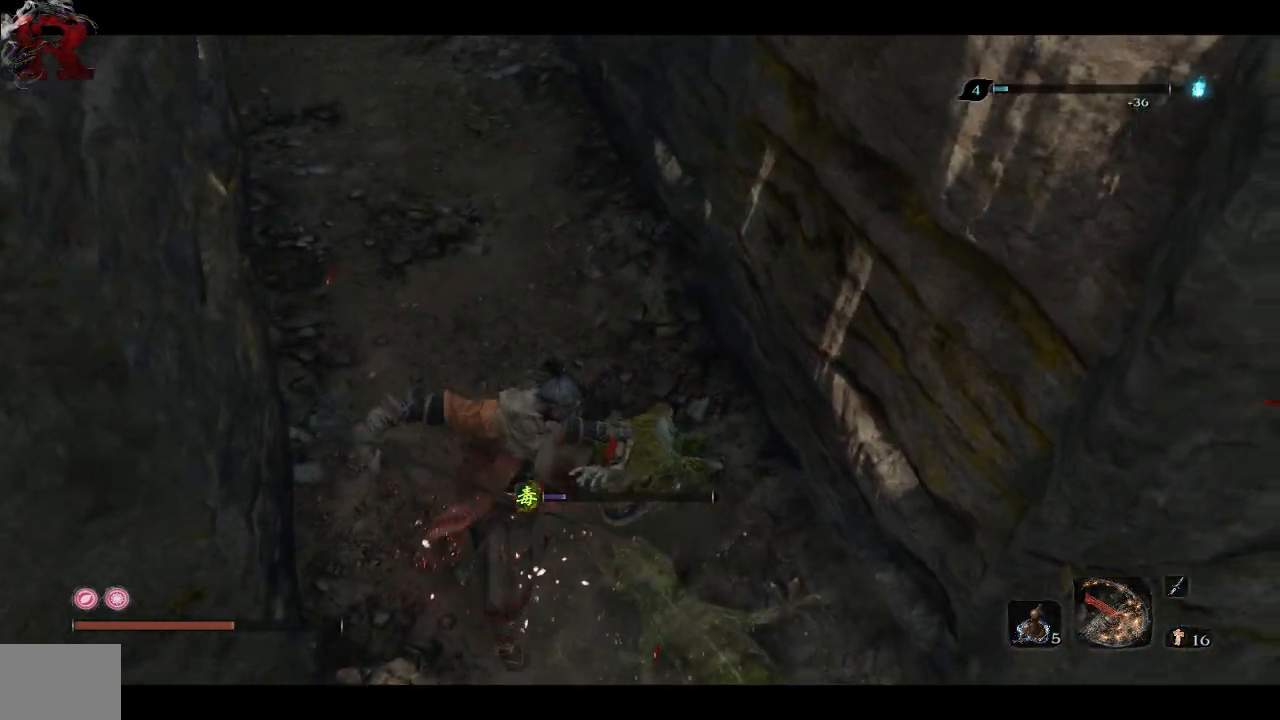
{"buttons": [], "left_stick": "up", "right_stick": "up"}
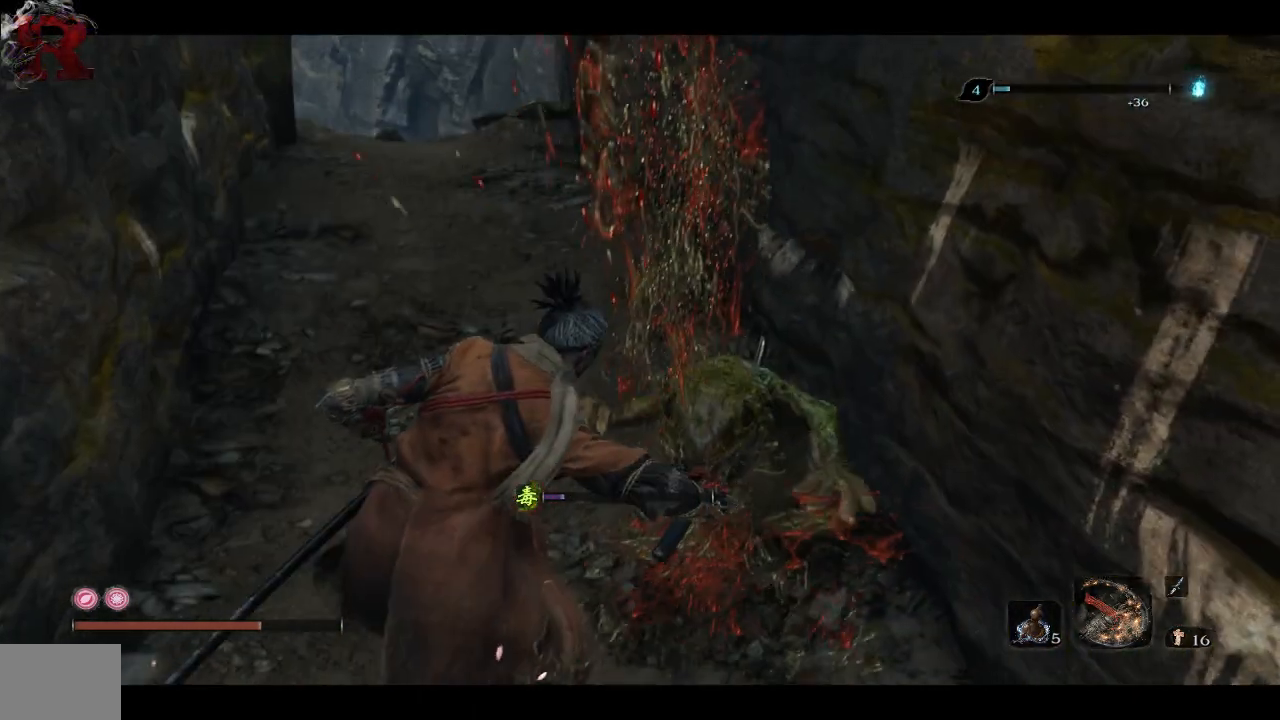
{"buttons": [], "left_stick": "up", "right_stick": "center", "events": [[33, "right_stick", "center"]]}
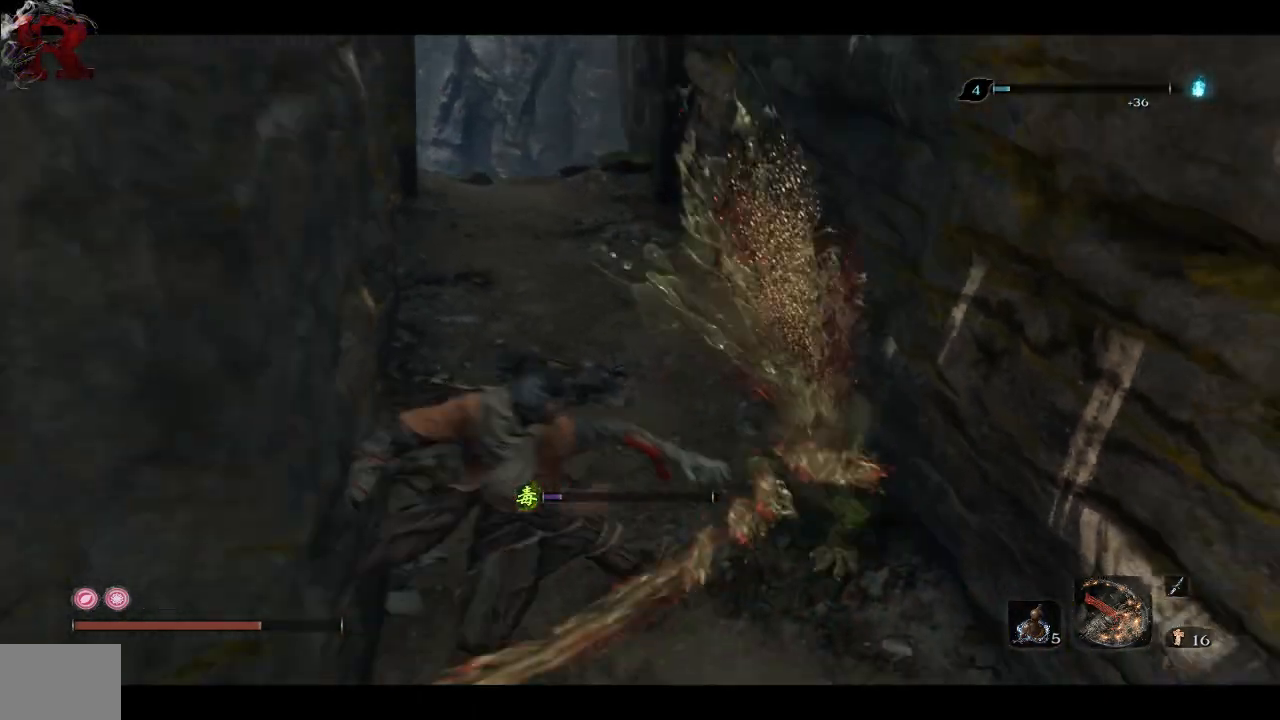
{"buttons": [], "left_stick": "up", "right_stick": "right", "events": [[433, "right_stick", "right"]]}
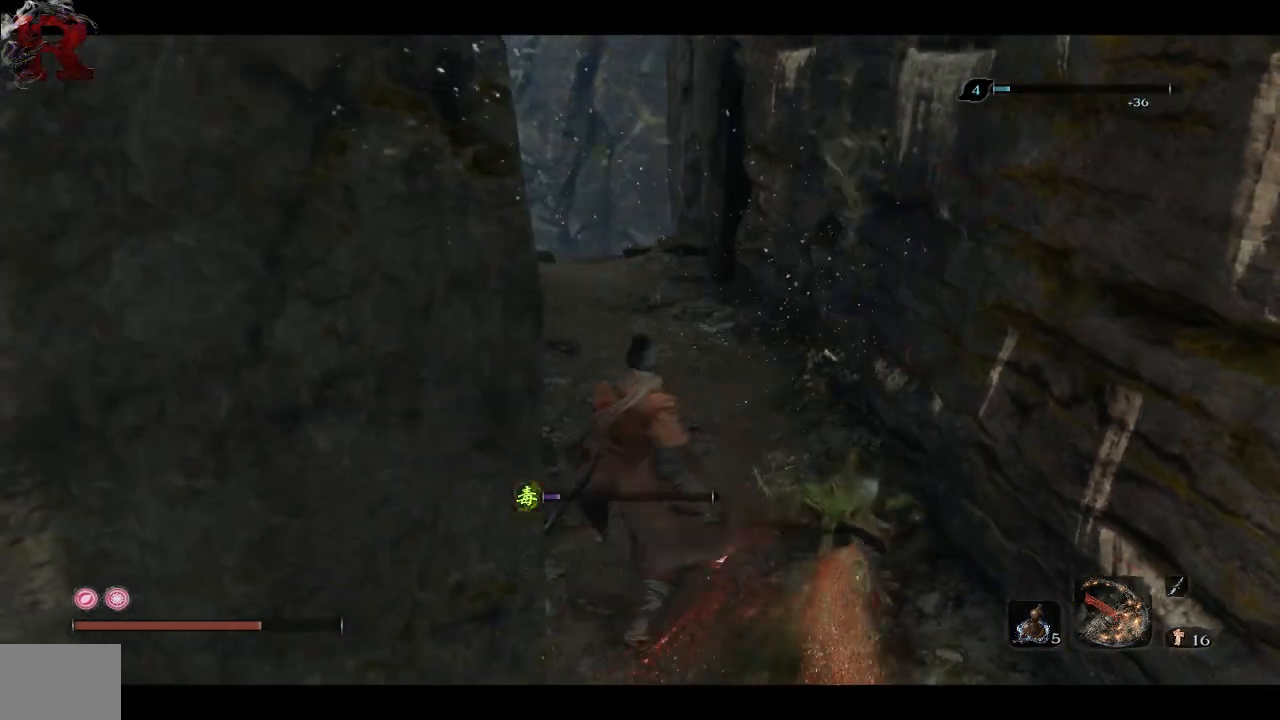
{"buttons": ["A"], "left_stick": "up-right", "right_stick": "center", "events": [[50, "right_stick", "center"], [300, "left_stick", "up-right"], [467, "A", "down"]]}
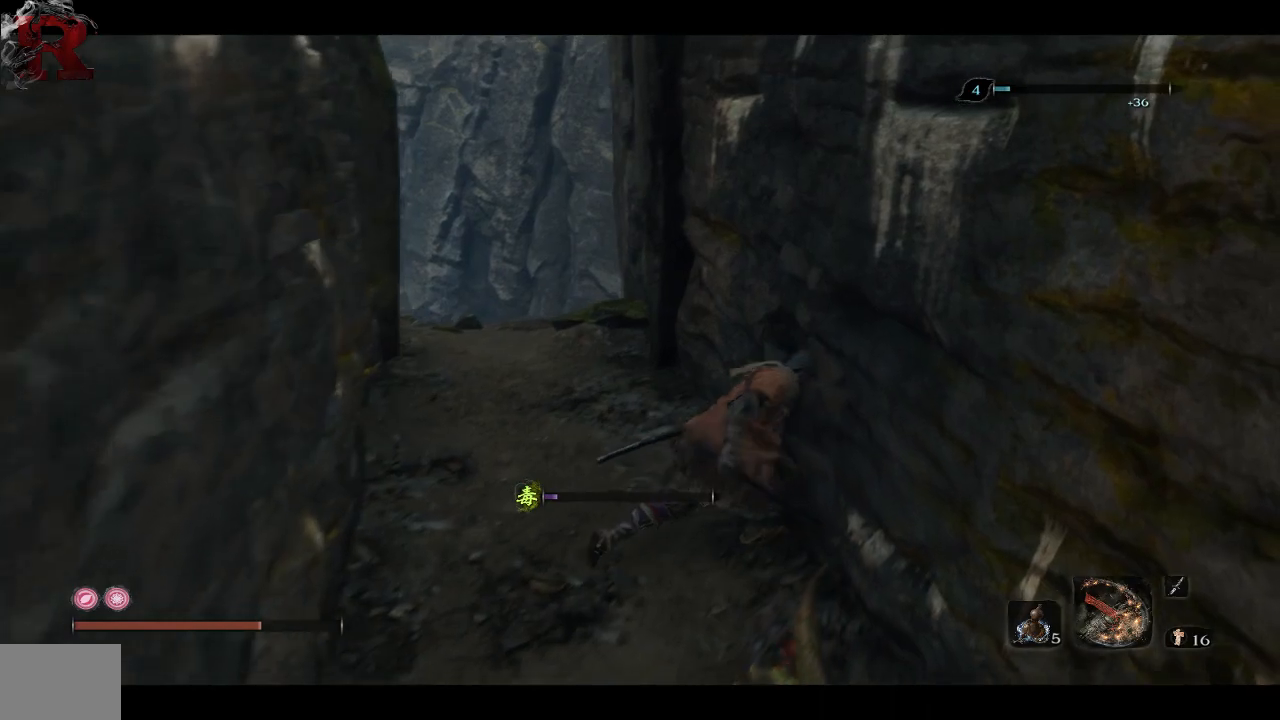
{"buttons": ["A"], "left_stick": "right", "right_stick": "center", "events": [[17, "A", "up"], [67, "left_stick", "right"], [100, "A", "down"], [167, "A", "up"], [250, "A", "down"], [350, "A", "up"], [400, "A", "down"]]}
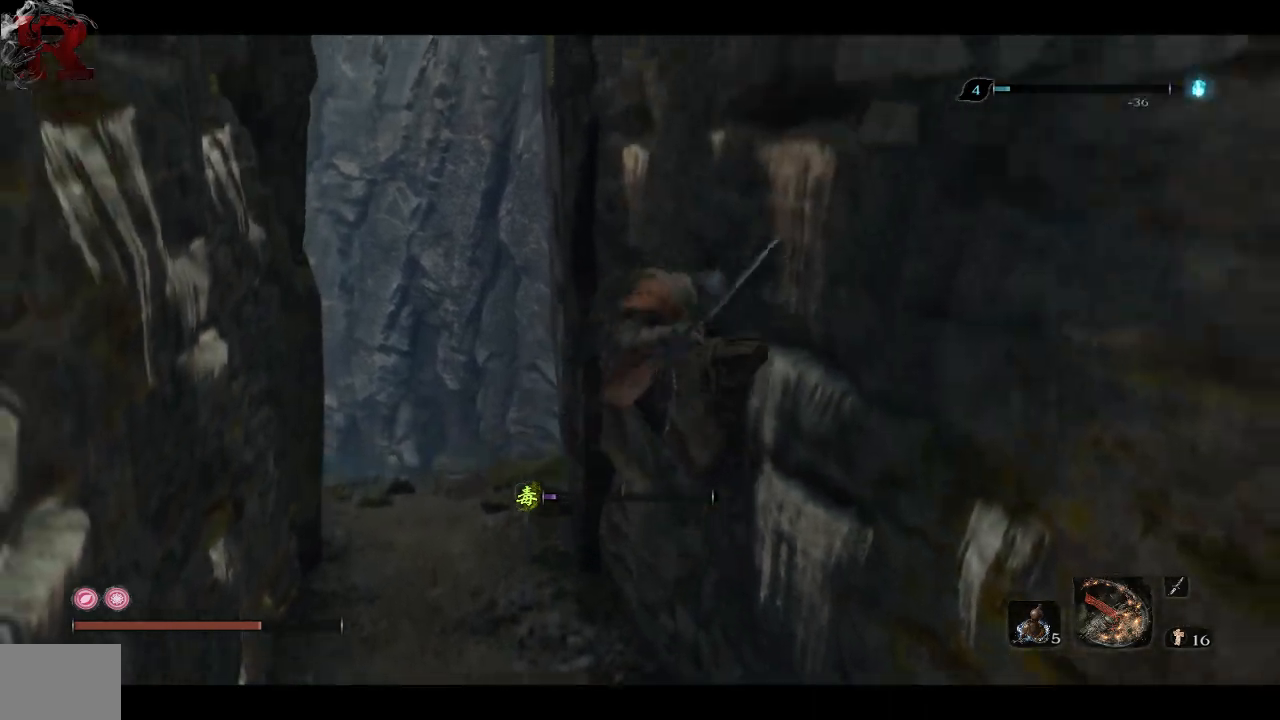
{"buttons": [], "left_stick": "left", "right_stick": "center", "events": [[17, "A", "up"], [83, "left_stick", "left"], [200, "A", "down"], [300, "A", "up"]]}
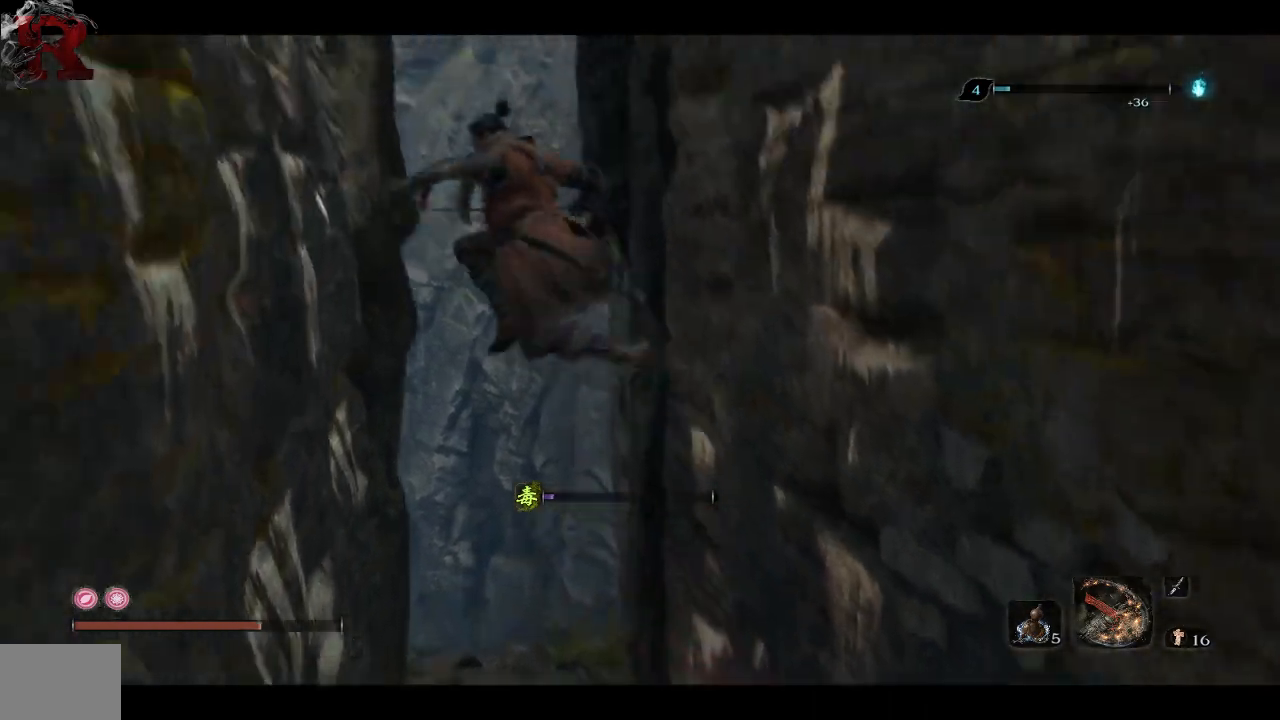
{"buttons": ["A"], "left_stick": "right", "right_stick": "center", "events": [[200, "left_stick", "center"], [250, "left_stick", "right"], [300, "A", "down"], [383, "A", "up"], [450, "A", "down"]]}
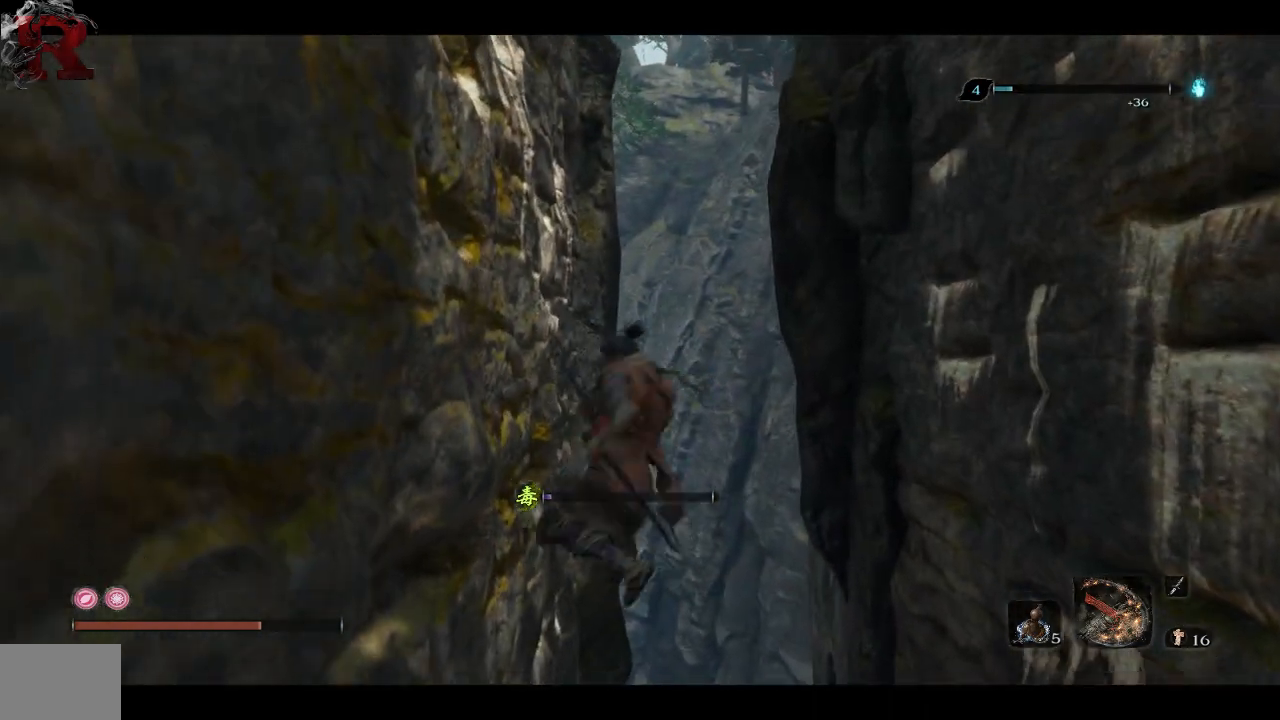
{"buttons": [], "left_stick": "right", "right_stick": "center", "events": [[67, "A", "up"]]}
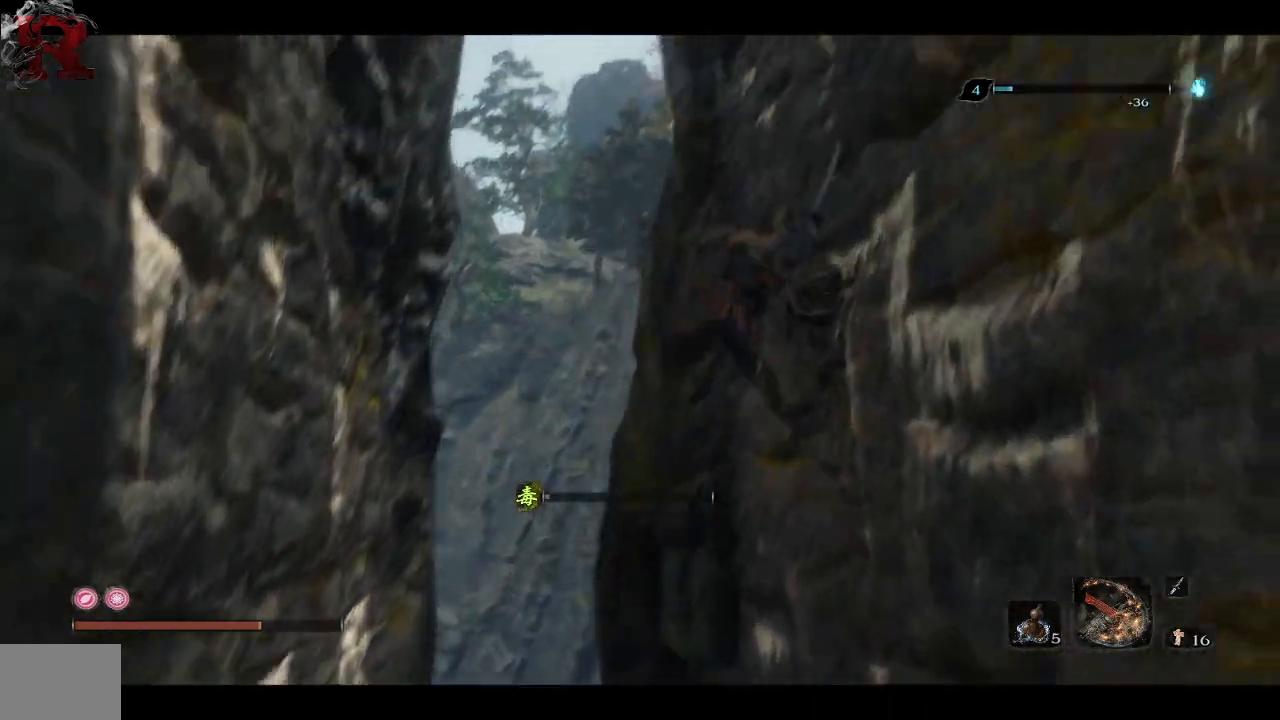
{"buttons": [], "left_stick": "left", "right_stick": "center", "events": [[33, "left_stick", "left"], [100, "A", "down"], [200, "A", "up"], [300, "A", "down"], [400, "A", "up"]]}
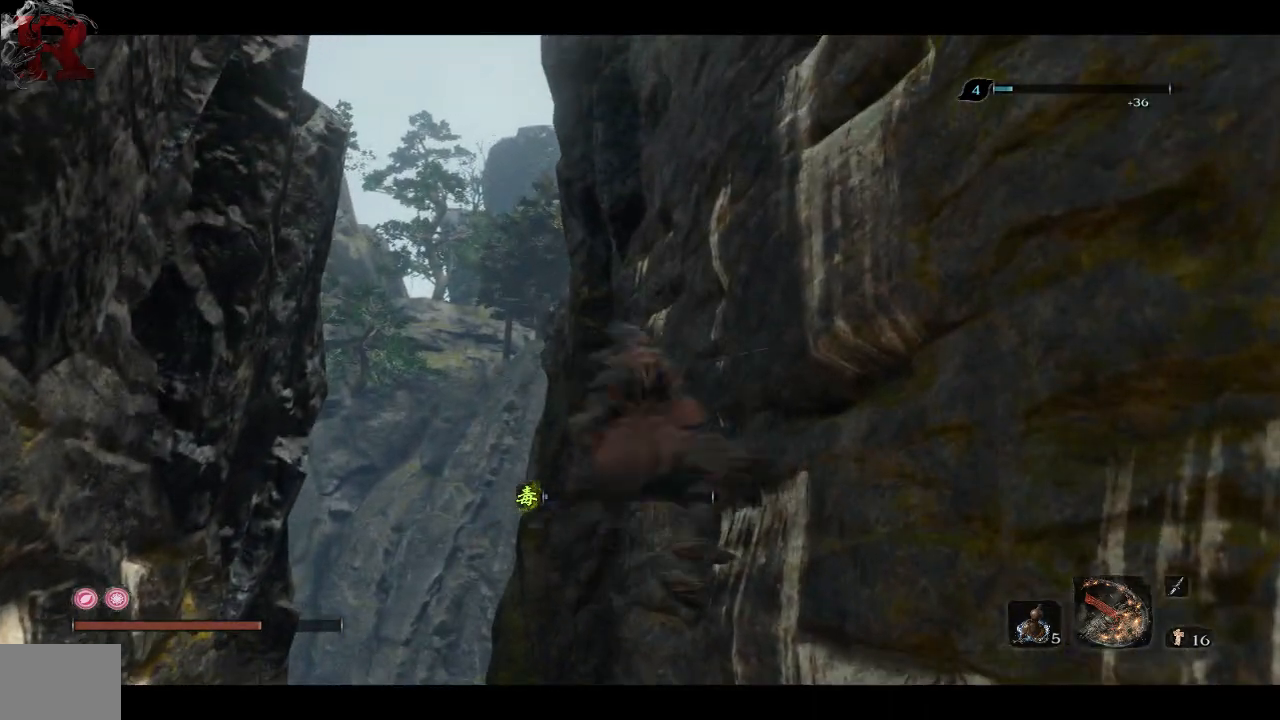
{"buttons": [], "left_stick": "center", "right_stick": "center", "events": [[467, "left_stick", "center"]]}
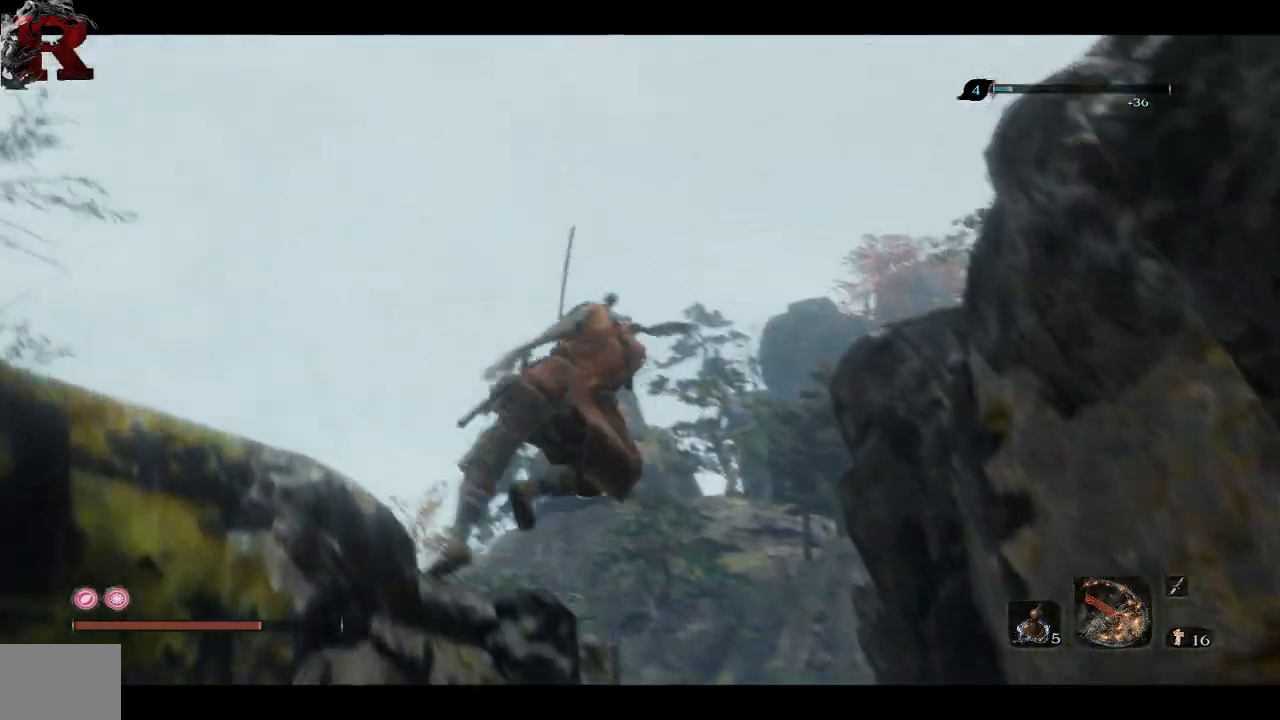
{"buttons": ["A"], "left_stick": "left", "right_stick": "center", "events": [[133, "A", "down"], [150, "left_stick", "left"], [183, "A", "up"], [250, "A", "down"], [350, "A", "up"], [433, "A", "down"]]}
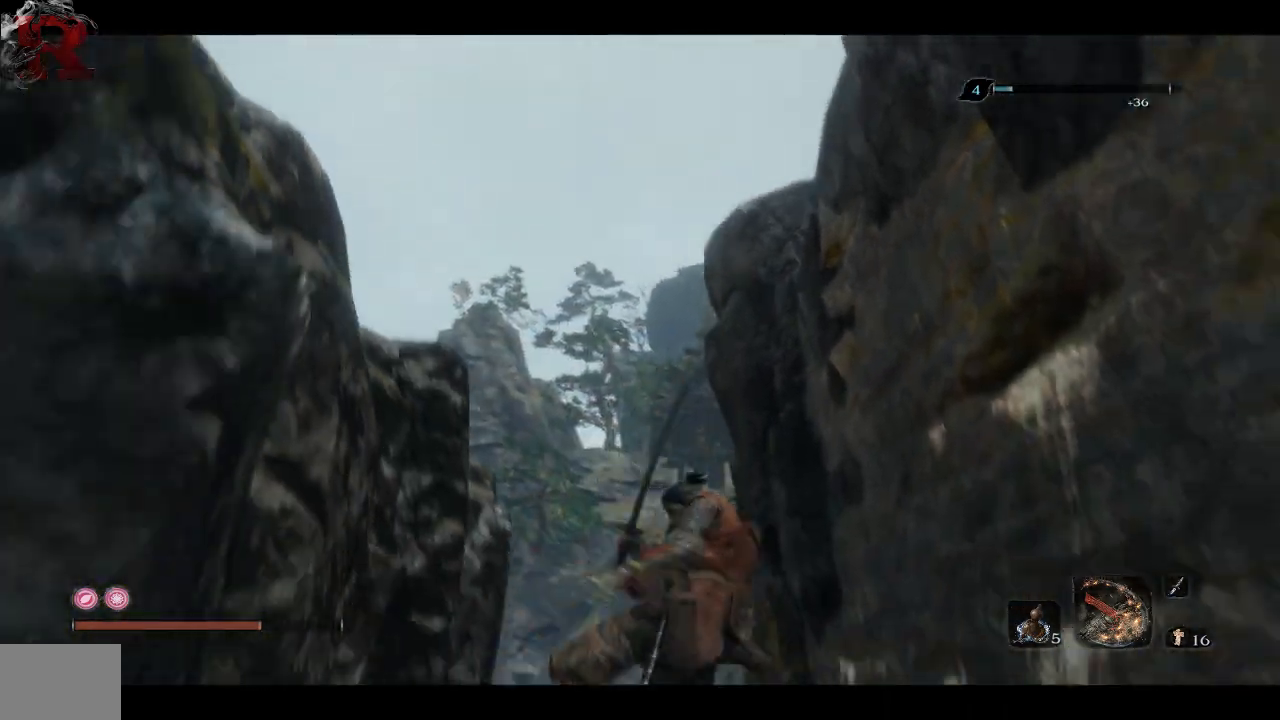
{"buttons": ["A"], "left_stick": "left", "right_stick": "center", "events": [[17, "A", "up"], [83, "A", "down"], [200, "A", "up"], [283, "A", "down"], [367, "A", "up"], [433, "A", "down"]]}
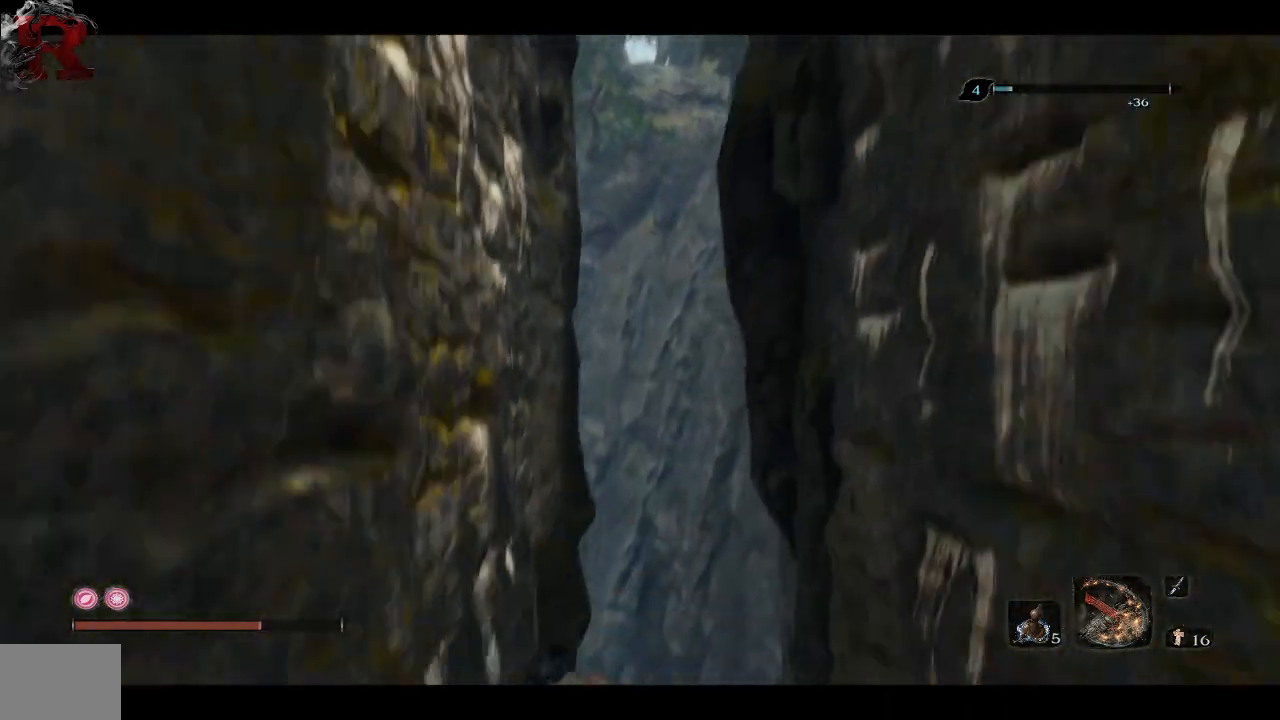
{"buttons": ["A"], "left_stick": "right", "right_stick": "center", "events": [[50, "A", "up"], [133, "A", "down"], [183, "left_stick", "right"], [217, "A", "up"], [300, "A", "down"], [383, "A", "up"], [450, "A", "down"]]}
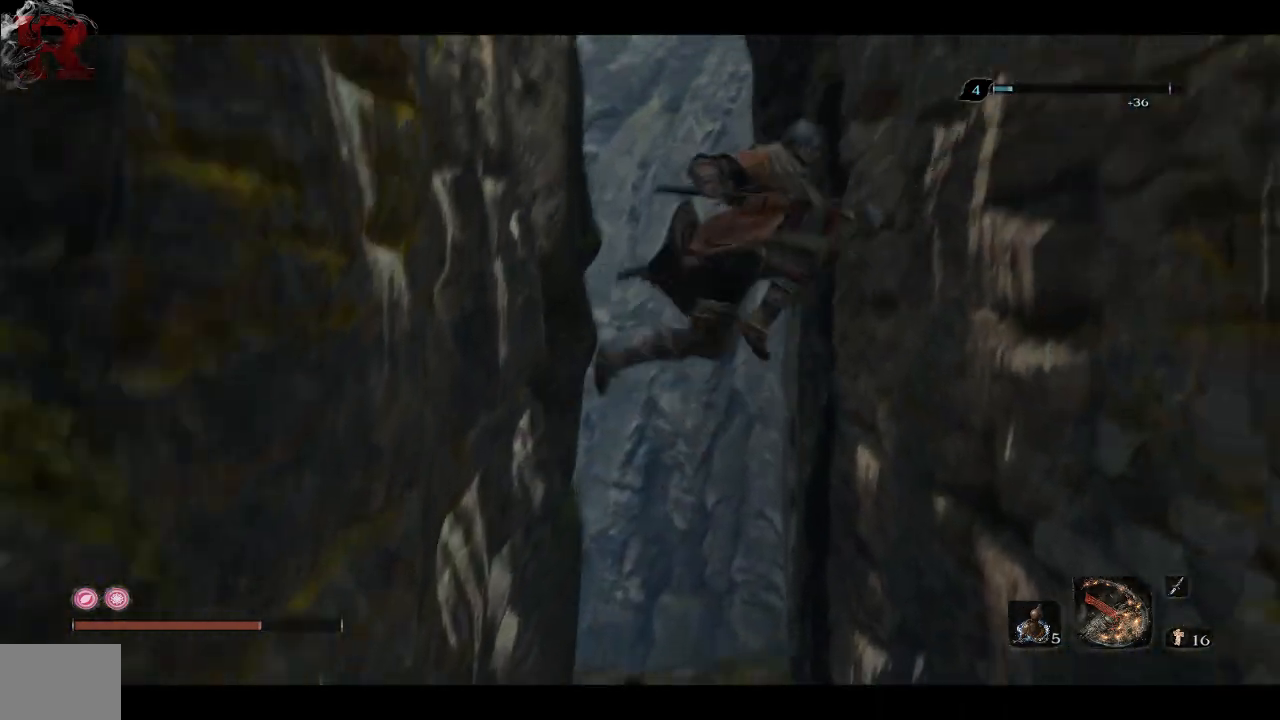
{"buttons": ["A"], "left_stick": "left", "right_stick": "center", "events": [[50, "A", "up"], [283, "A", "down"], [317, "left_stick", "left"], [383, "A", "up"], [467, "A", "down"]]}
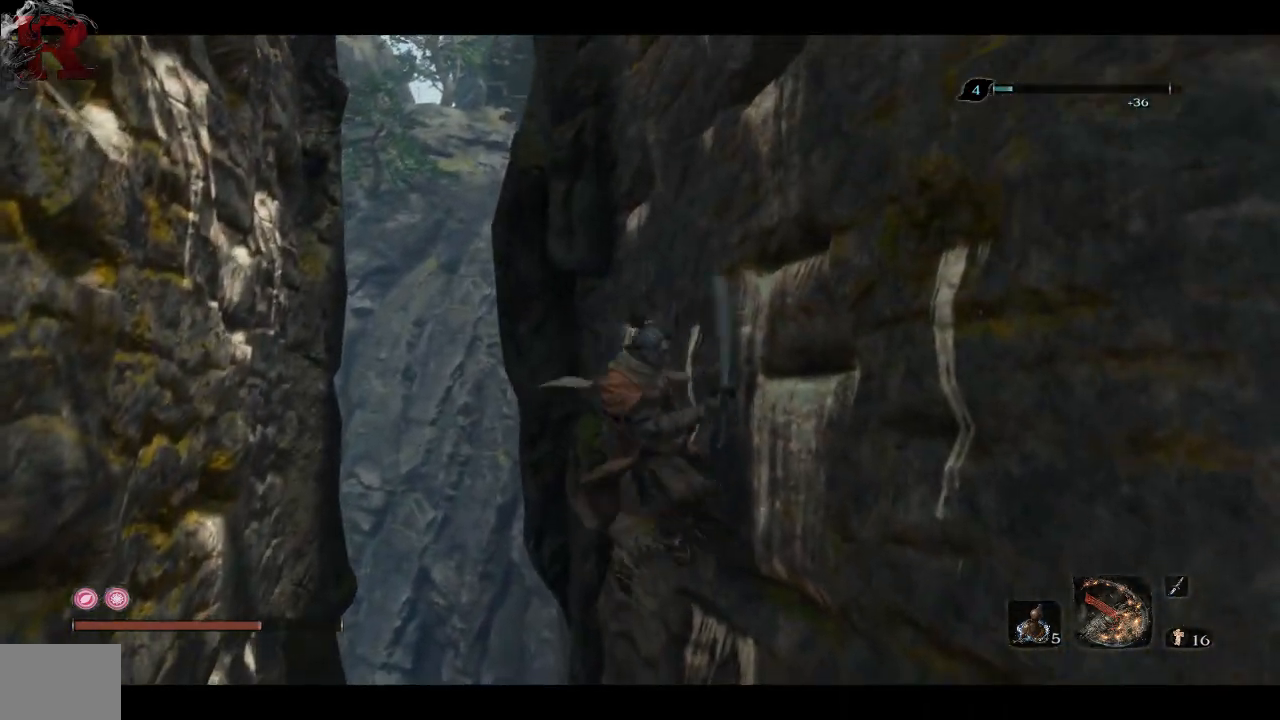
{"buttons": [], "left_stick": "left", "right_stick": "center", "events": [[50, "A", "up"]]}
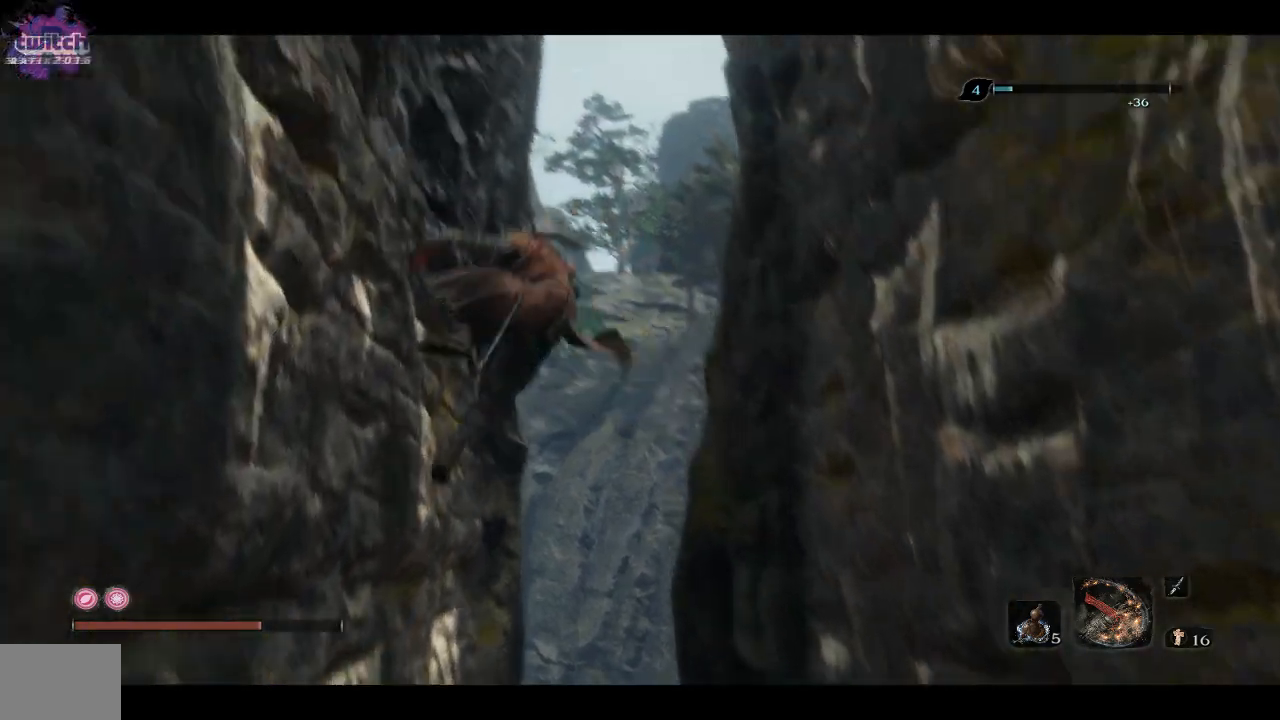
{"buttons": [], "left_stick": "right", "right_stick": "center", "events": [[83, "left_stick", "right"], [117, "A", "down"], [233, "A", "up"], [317, "A", "down"], [433, "A", "up"]]}
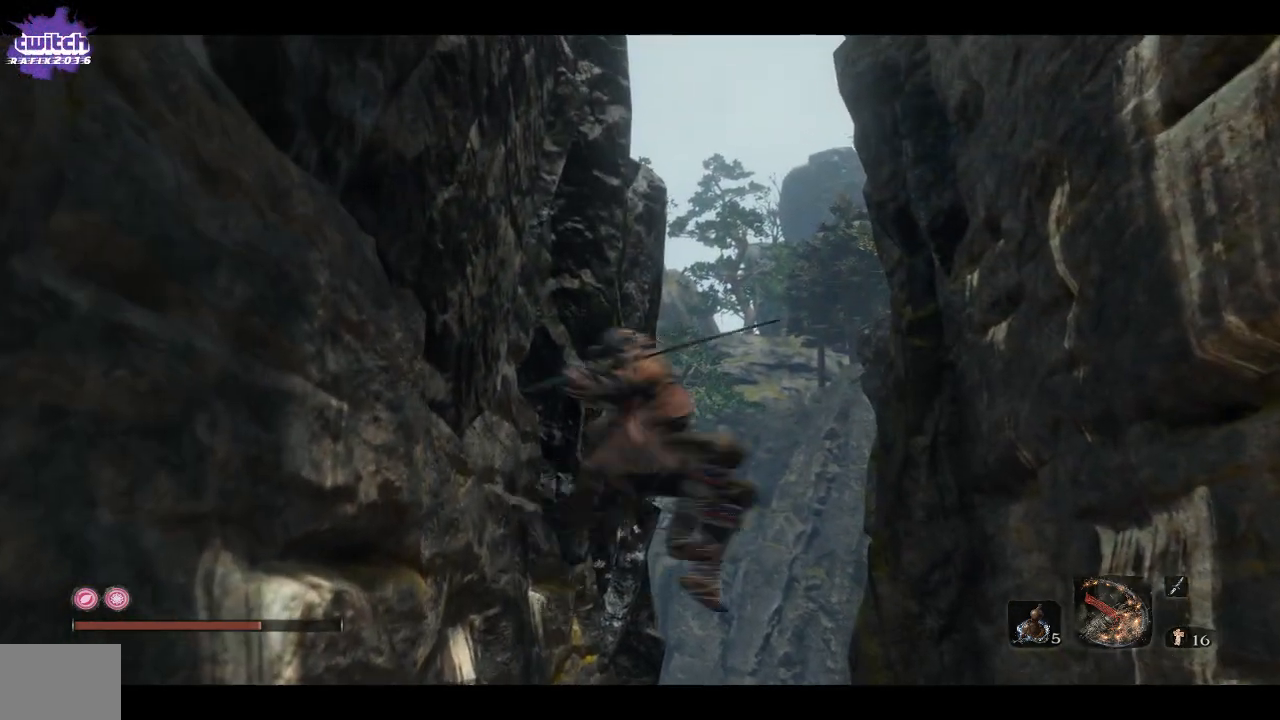
{"buttons": ["A"], "left_stick": "left", "right_stick": "center", "events": [[317, "left_stick", "left"], [417, "A", "down"]]}
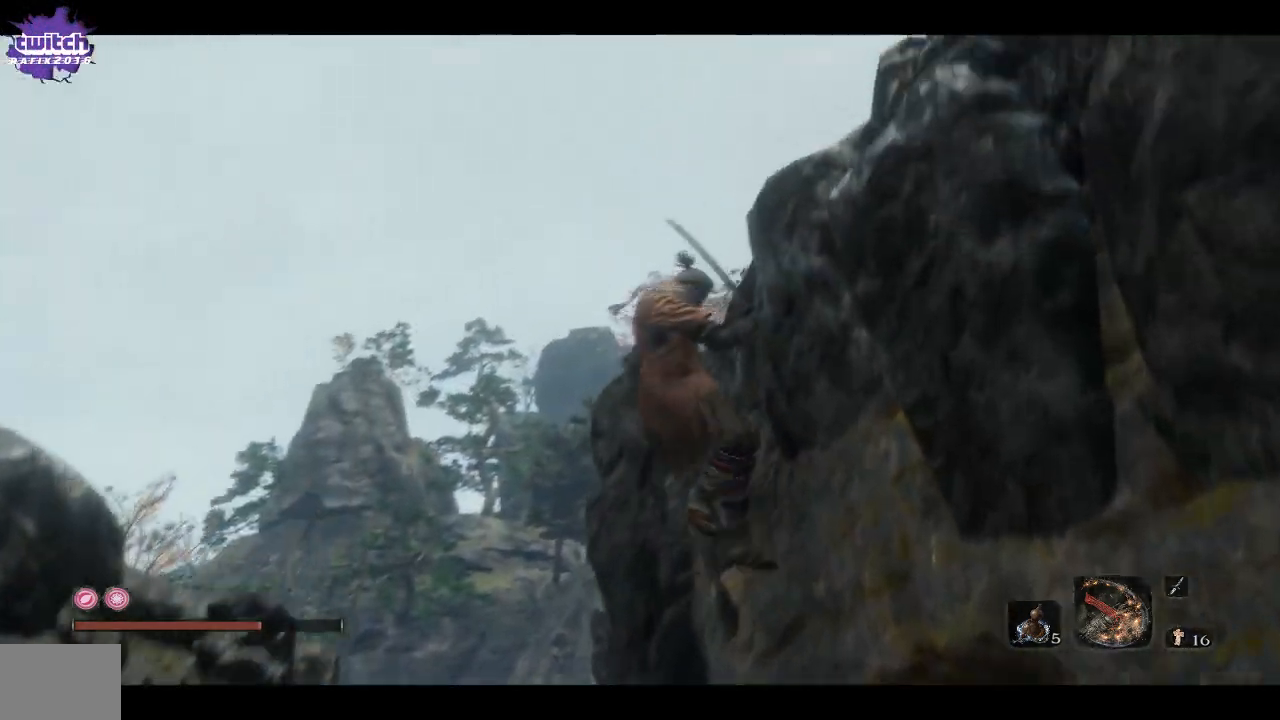
{"buttons": ["A"], "left_stick": "left", "right_stick": "center", "events": [[33, "A", "up"], [83, "A", "down"], [183, "A", "up"], [267, "A", "down"], [367, "A", "up"], [417, "A", "down"]]}